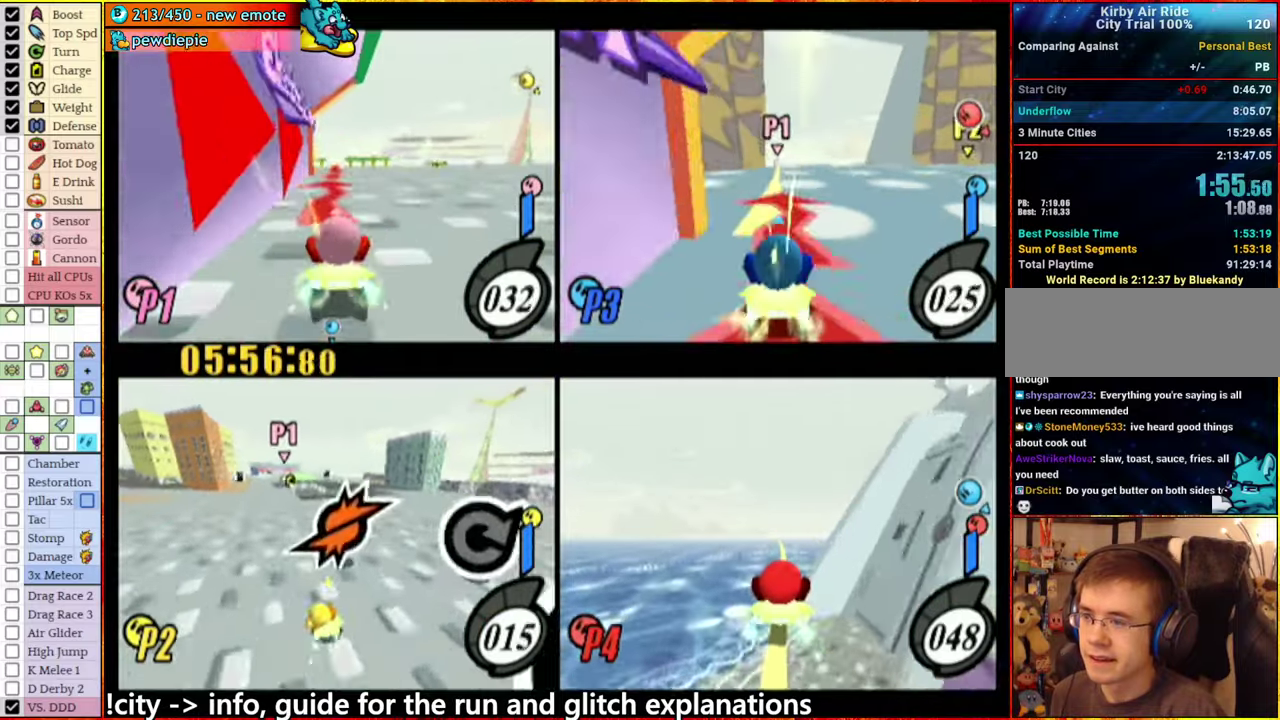
Gameplay with a controller (Nintendo layout); each line is a JSON object with the inputs held at the frame after it. "events" lists button and stick changes between this image and that frame as [ms after this image, input, new state], when the widget could be followed in between. This overlay highlights the sticks when they move; stick clicks (L3 R3) are not distinguishable. Not read: L3 R3.
{"buttons": [], "left_stick": "center", "right_stick": "center", "events": [[117, "left_stick", "left"], [267, "left_stick", "center"]]}
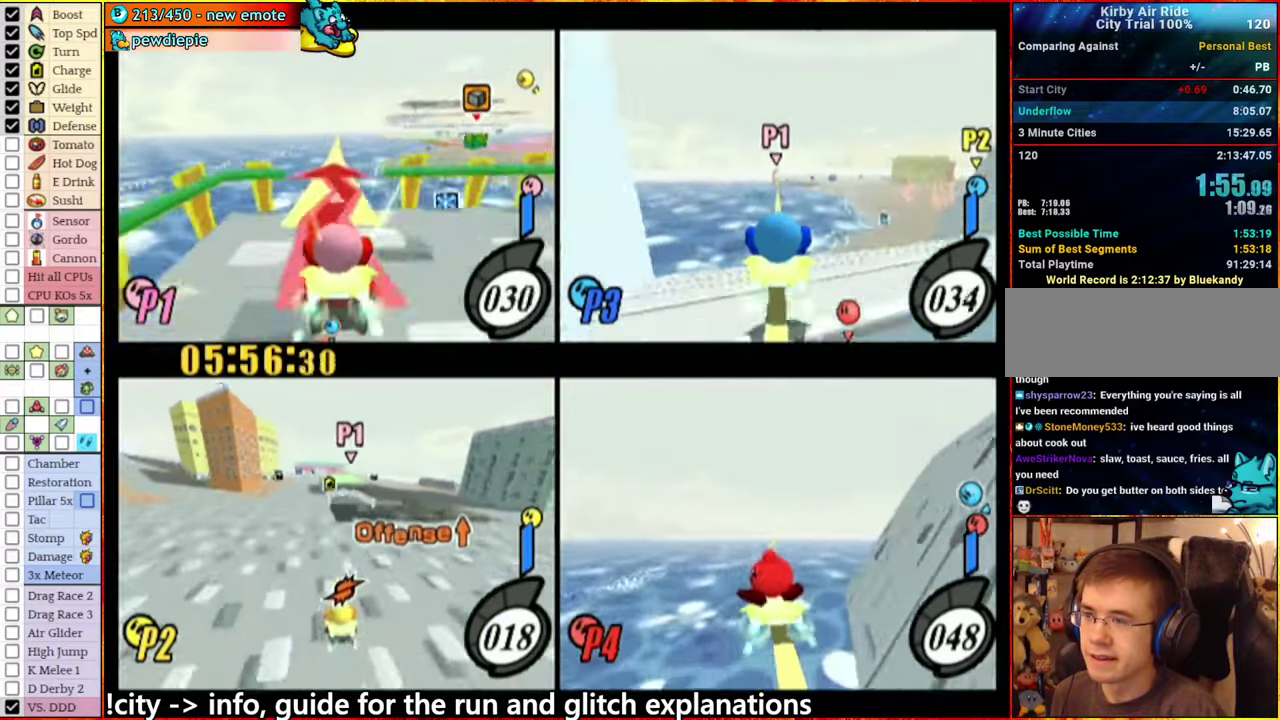
{"buttons": [], "left_stick": "center", "right_stick": "center", "events": [[50, "left_stick", "left"], [150, "left_stick", "center"]]}
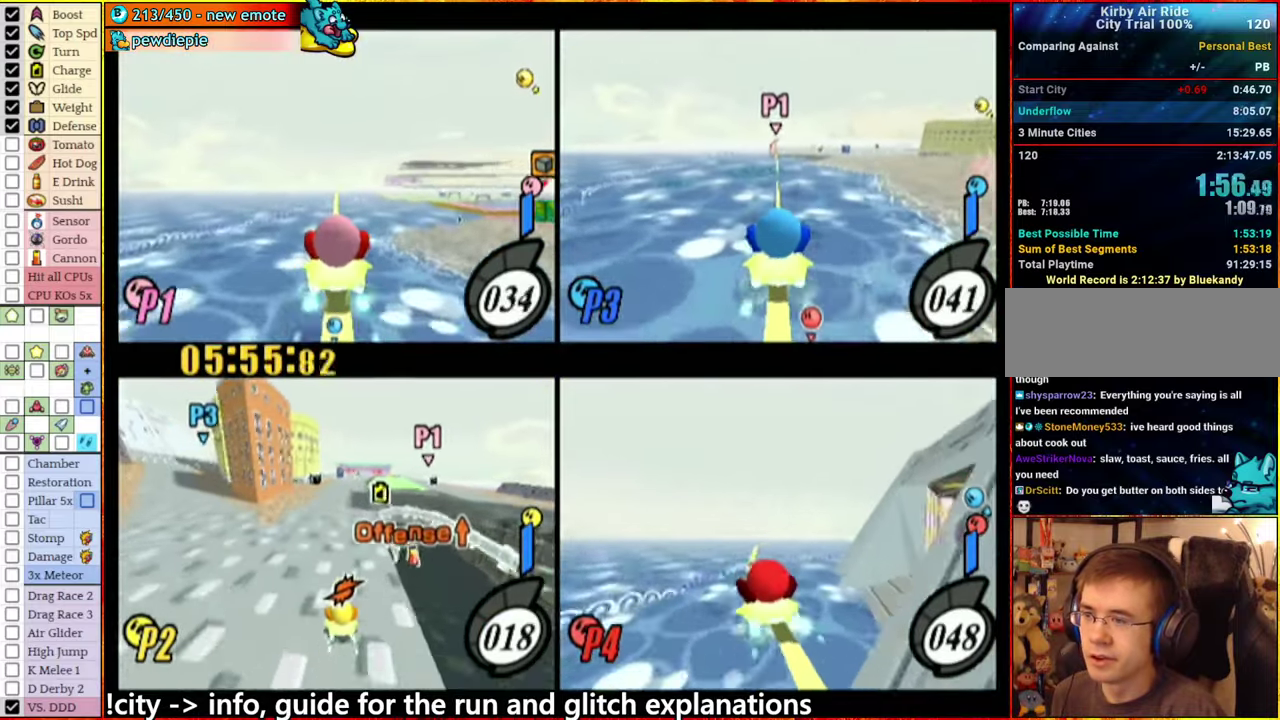
{"buttons": [], "left_stick": "center", "right_stick": "center", "events": [[50, "left_stick", "right"], [217, "left_stick", "center"]]}
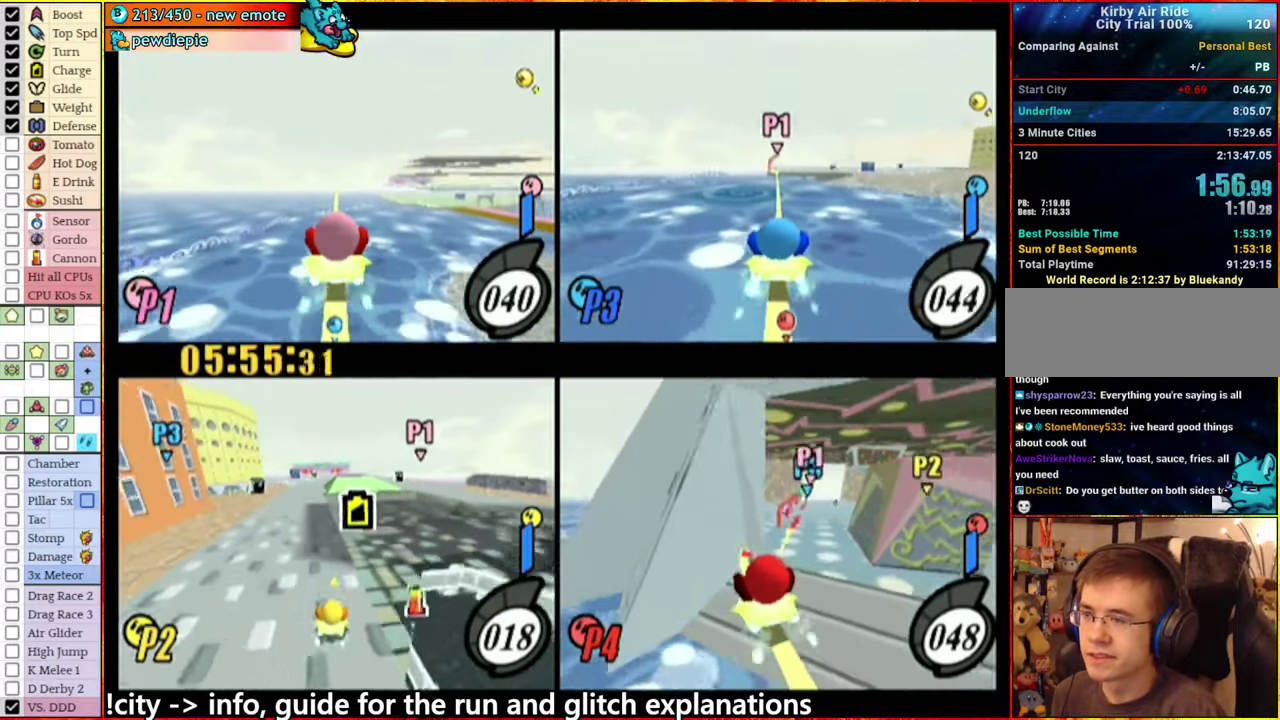
{"buttons": [], "left_stick": "right", "right_stick": "center", "events": [[400, "left_stick", "right"]]}
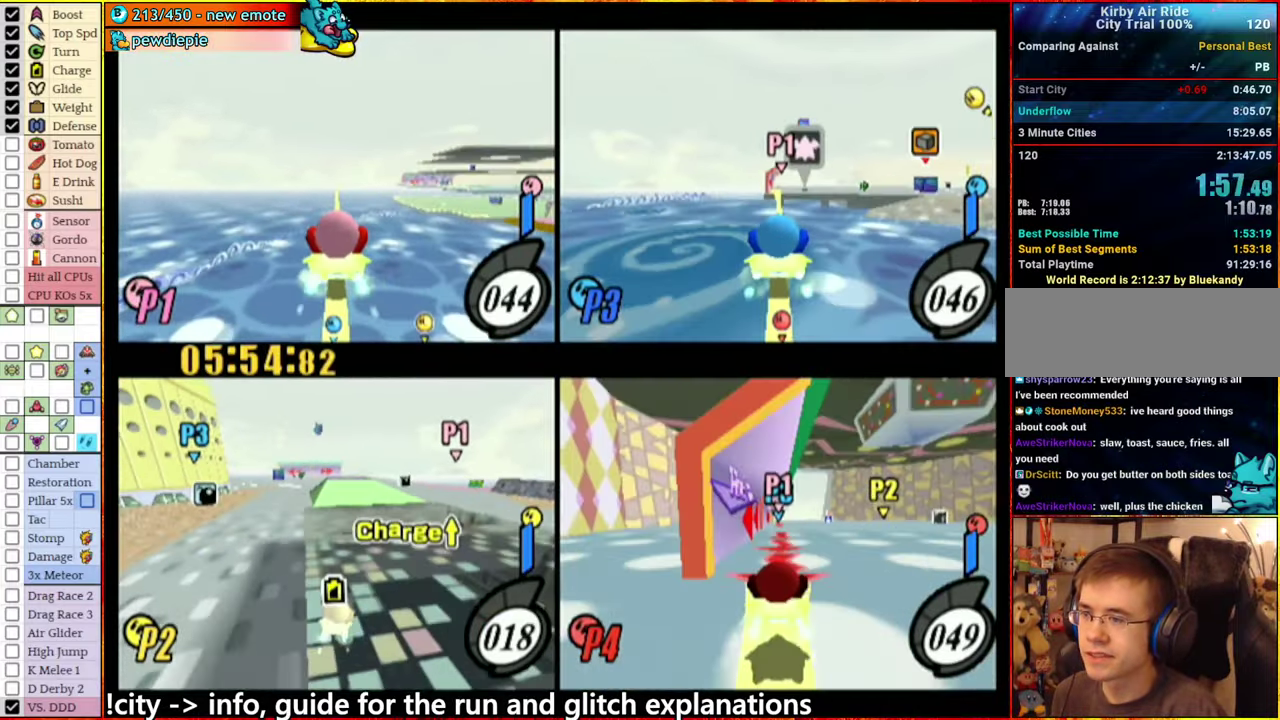
{"buttons": [], "left_stick": "center", "right_stick": "center", "events": [[67, "left_stick", "center"]]}
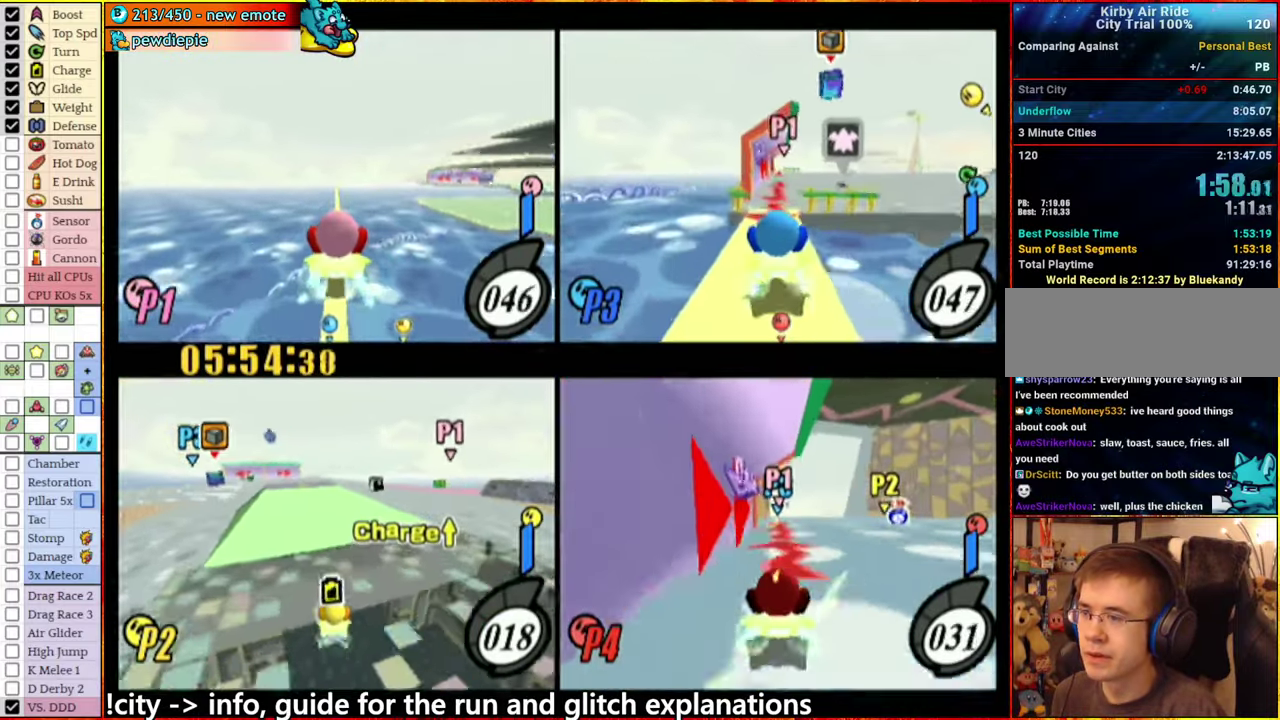
{"buttons": [], "left_stick": "center", "right_stick": "center", "events": [[150, "left_stick", "left"], [484, "left_stick", "center"]]}
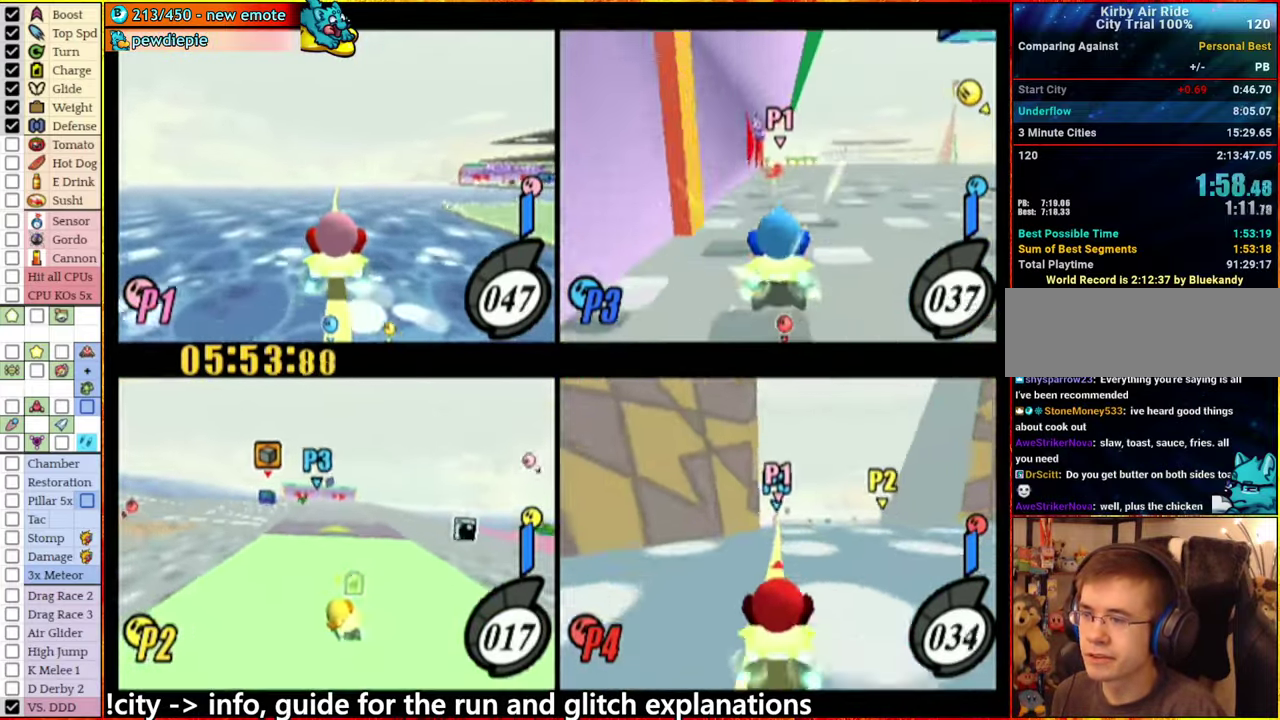
{"buttons": [], "left_stick": "down", "right_stick": "center", "events": [[200, "left_stick", "down-left"], [317, "left_stick", "down"]]}
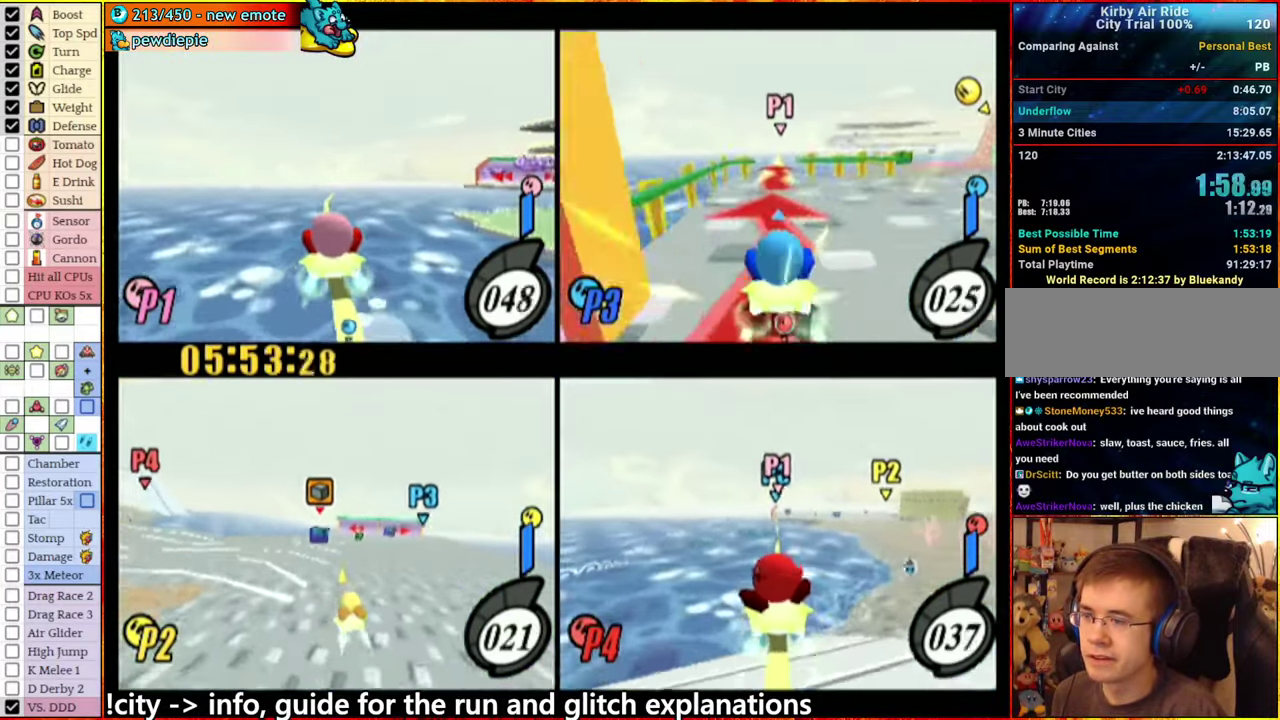
{"buttons": [], "left_stick": "down-right", "right_stick": "center", "events": [[134, "left_stick", "center"], [350, "left_stick", "down"], [400, "left_stick", "down-right"]]}
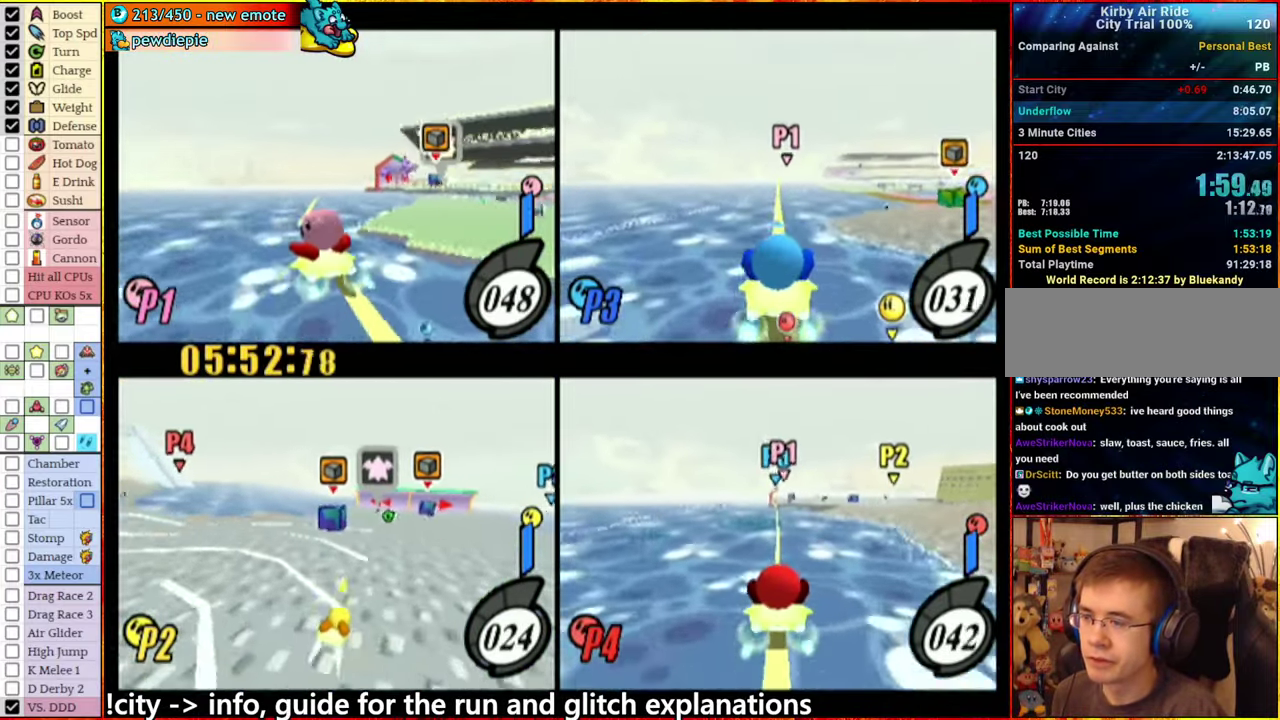
{"buttons": [], "left_stick": "center", "right_stick": "center", "events": [[67, "left_stick", "down-left"], [167, "left_stick", "center"]]}
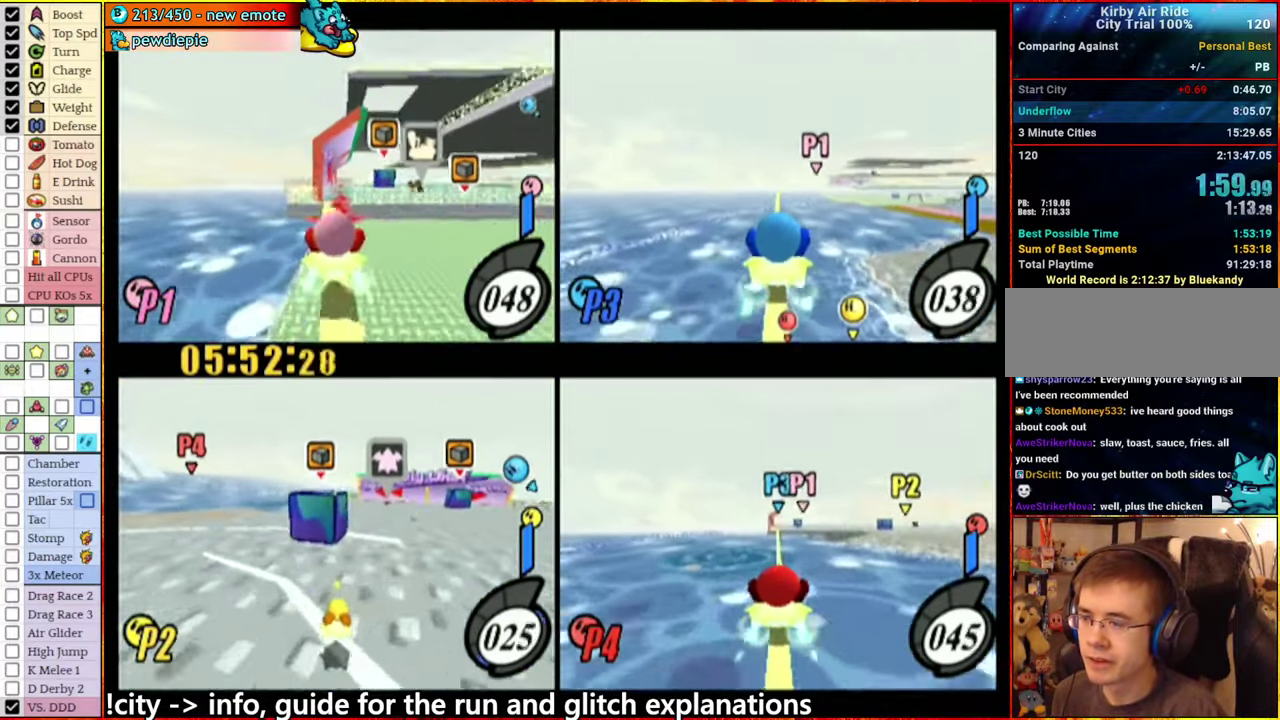
{"buttons": [], "left_stick": "right", "right_stick": "center", "events": [[184, "left_stick", "right"]]}
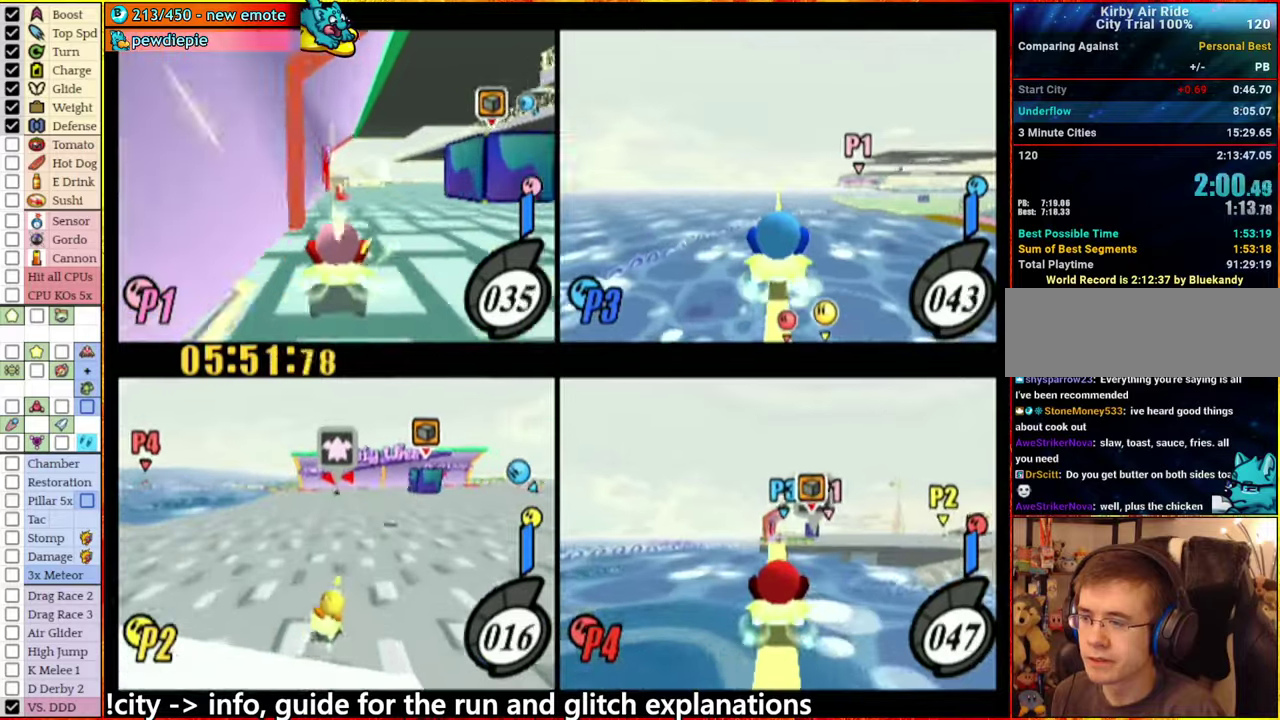
{"buttons": [], "left_stick": "center", "right_stick": "center", "events": [[83, "left_stick", "center"], [383, "left_stick", "right"], [500, "left_stick", "center"]]}
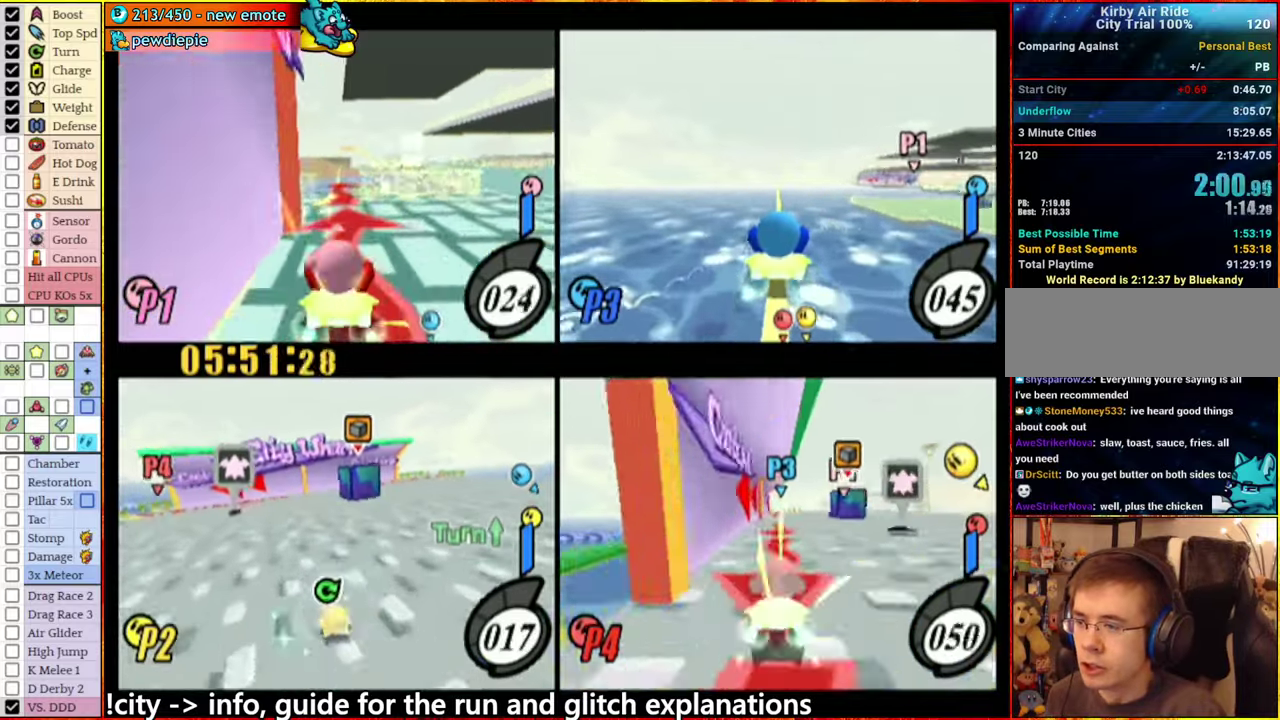
{"buttons": [], "left_stick": "center", "right_stick": "center", "events": []}
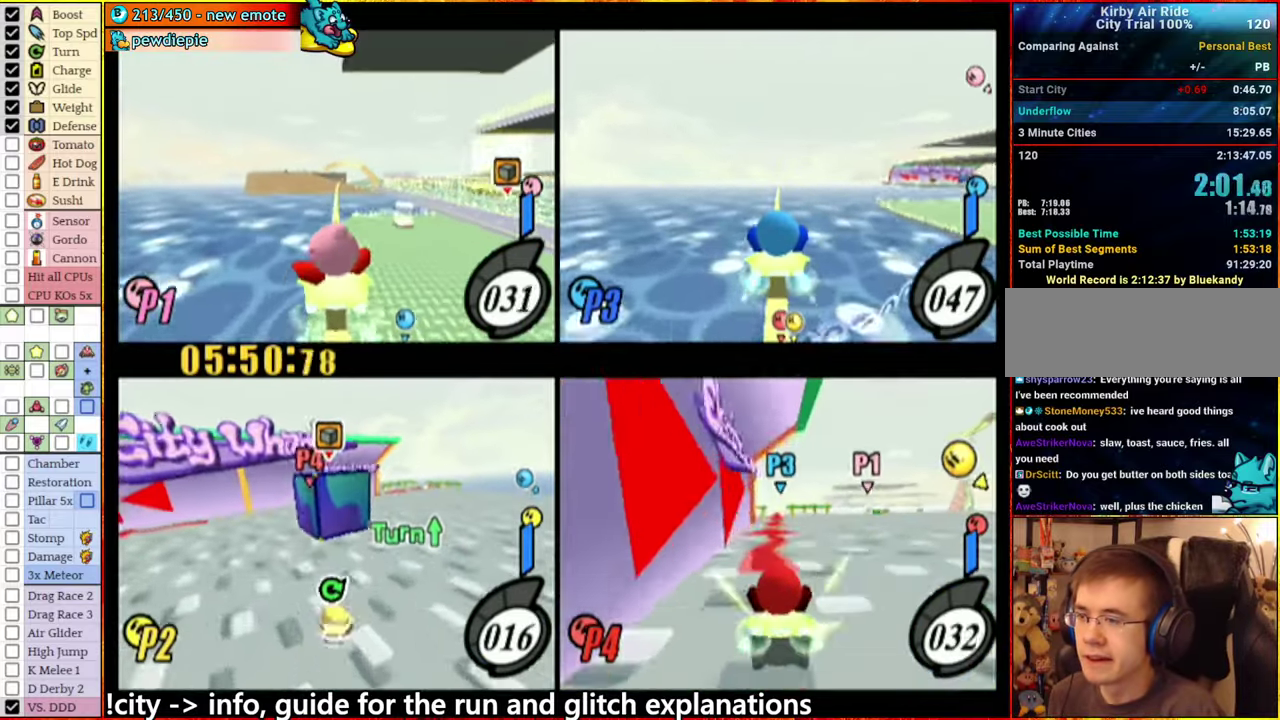
{"buttons": [], "left_stick": "left", "right_stick": "center", "events": [[100, "left_stick", "right"], [250, "A", "down"], [300, "left_stick", "left"], [316, "A", "up"], [383, "A", "down"], [500, "A", "up"]]}
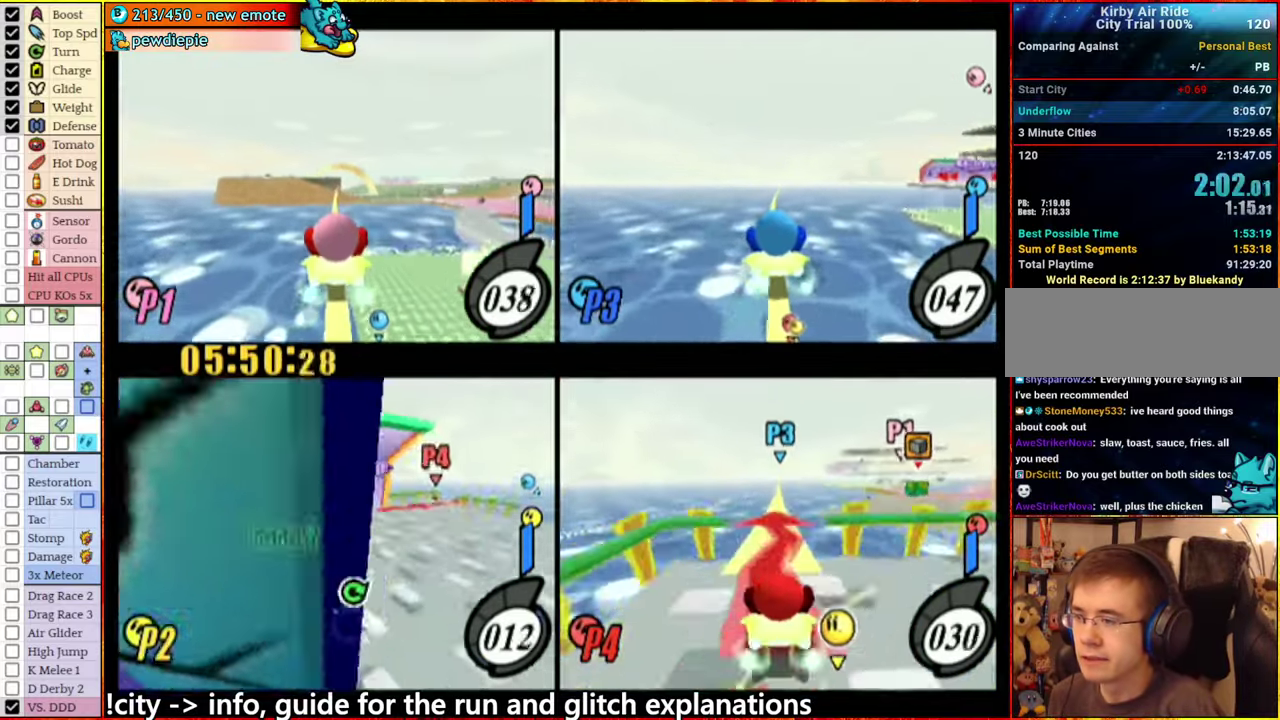
{"buttons": ["A"], "left_stick": "left", "right_stick": "center", "events": [[66, "A", "down"]]}
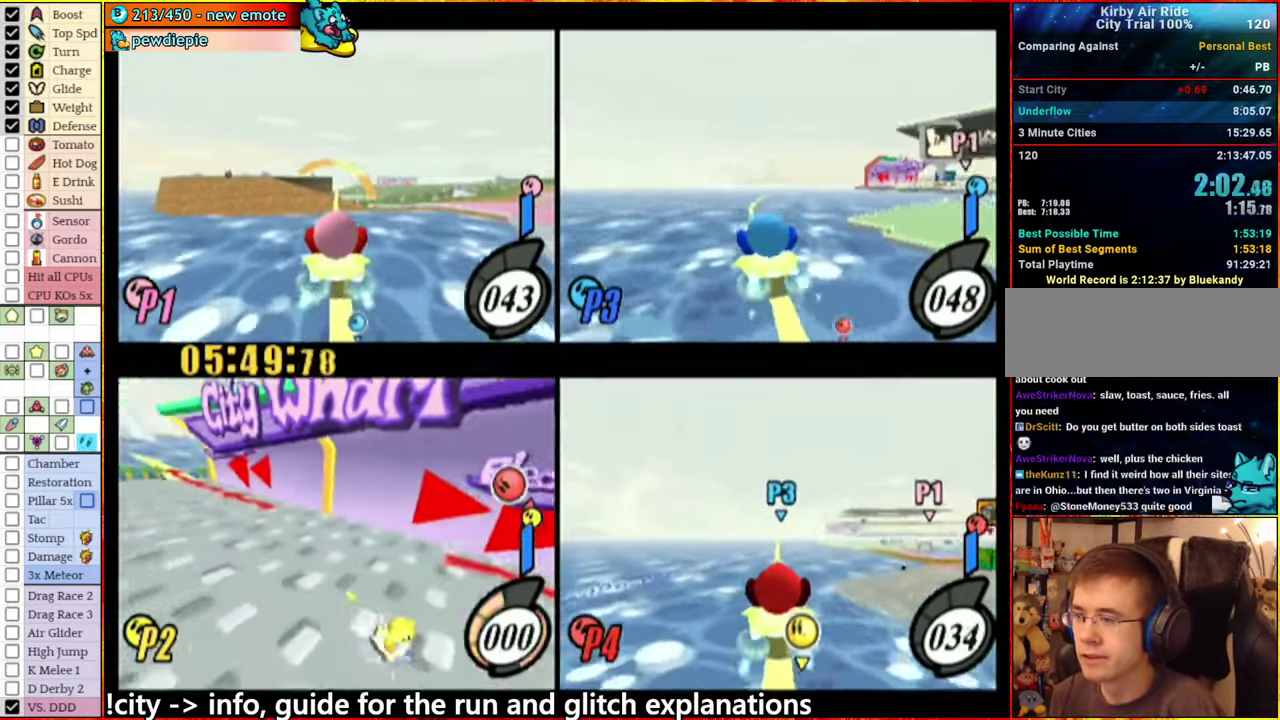
{"buttons": [], "left_stick": "center", "right_stick": "center", "events": [[300, "left_stick", "center"], [400, "A", "up"]]}
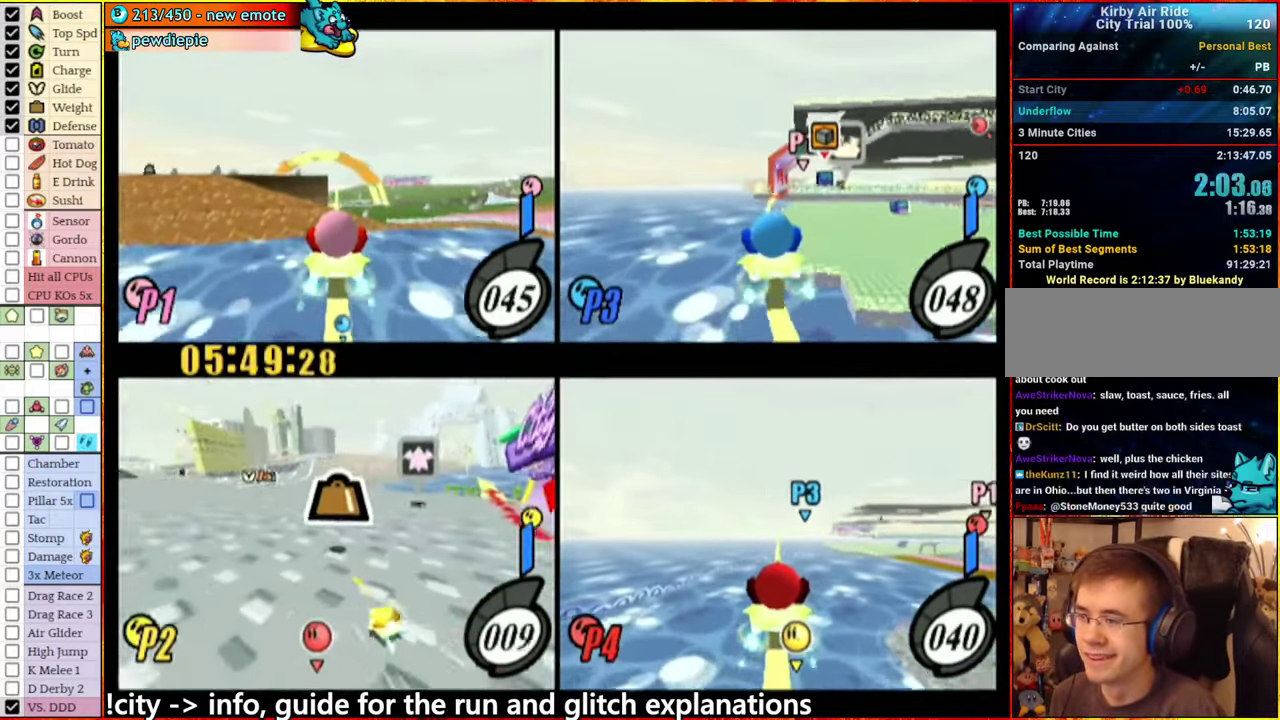
{"buttons": [], "left_stick": "center", "right_stick": "center", "events": []}
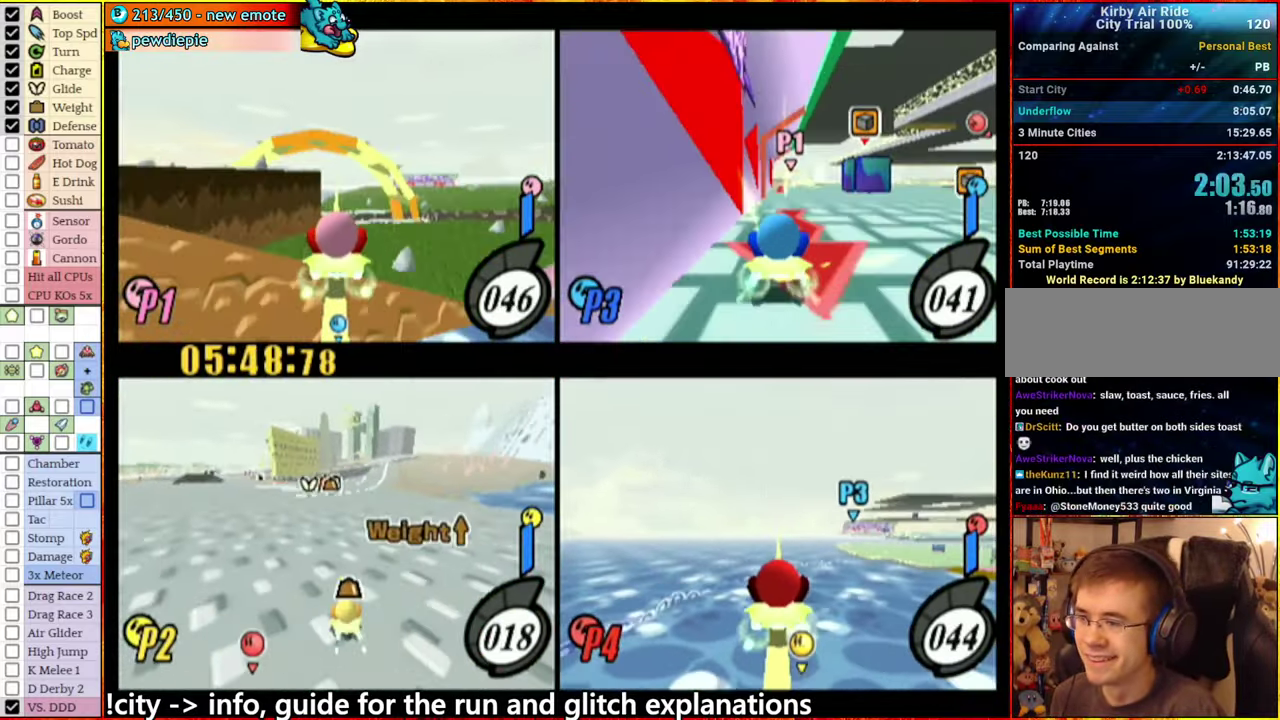
{"buttons": [], "left_stick": "center", "right_stick": "center", "events": [[333, "left_stick", "left"], [400, "left_stick", "center"]]}
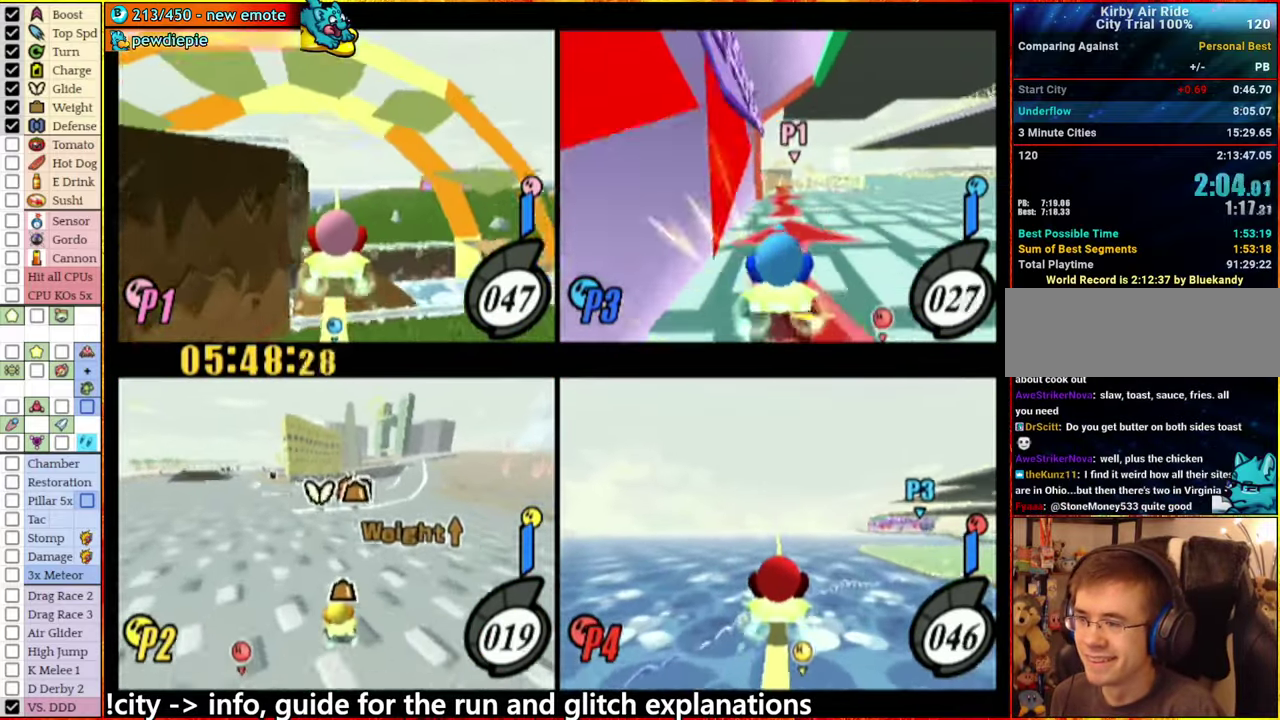
{"buttons": [], "left_stick": "center", "right_stick": "center", "events": []}
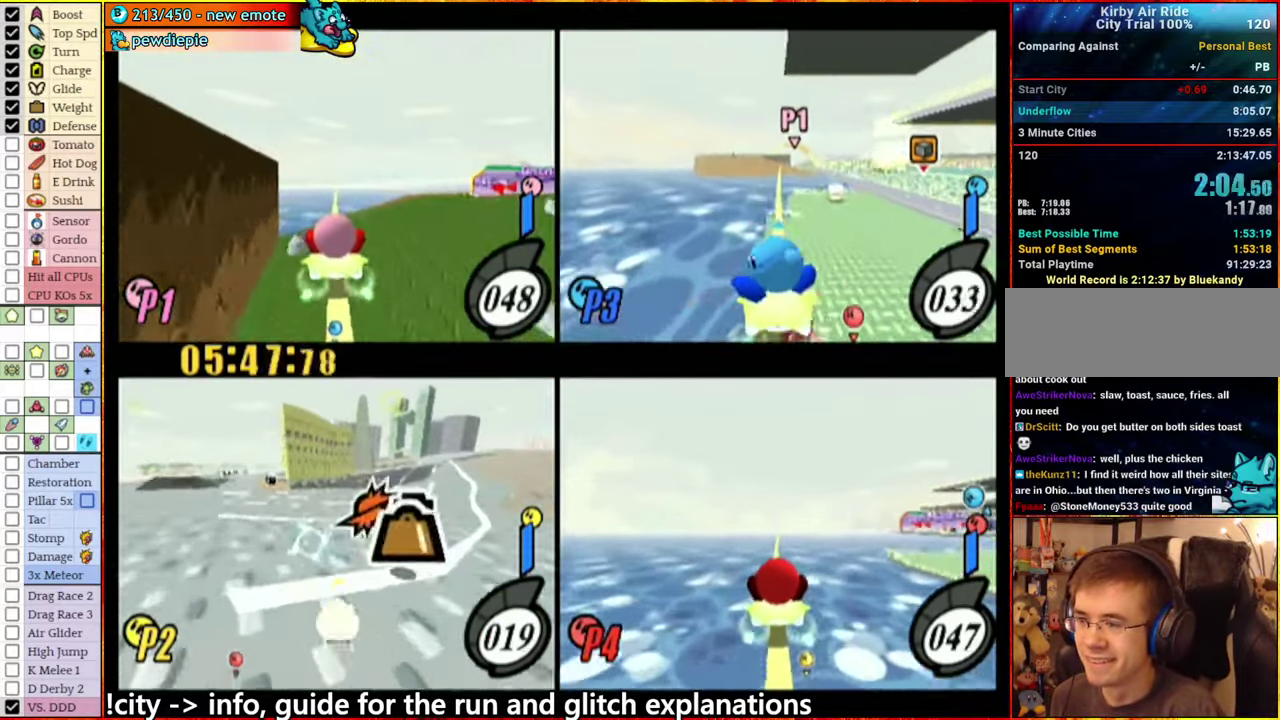
{"buttons": [], "left_stick": "left", "right_stick": "center", "events": [[50, "left_stick", "right"], [133, "left_stick", "center"], [183, "left_stick", "left"]]}
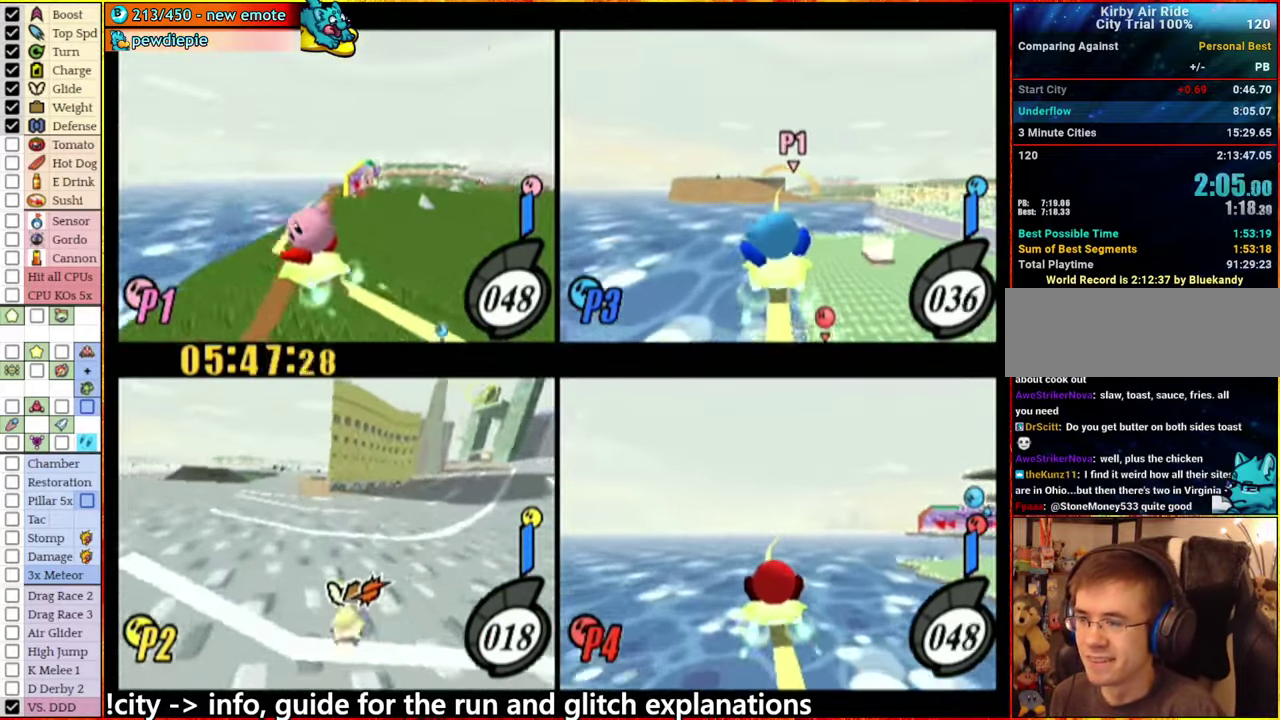
{"buttons": [], "left_stick": "right", "right_stick": "center", "events": [[116, "left_stick", "center"], [467, "left_stick", "right"]]}
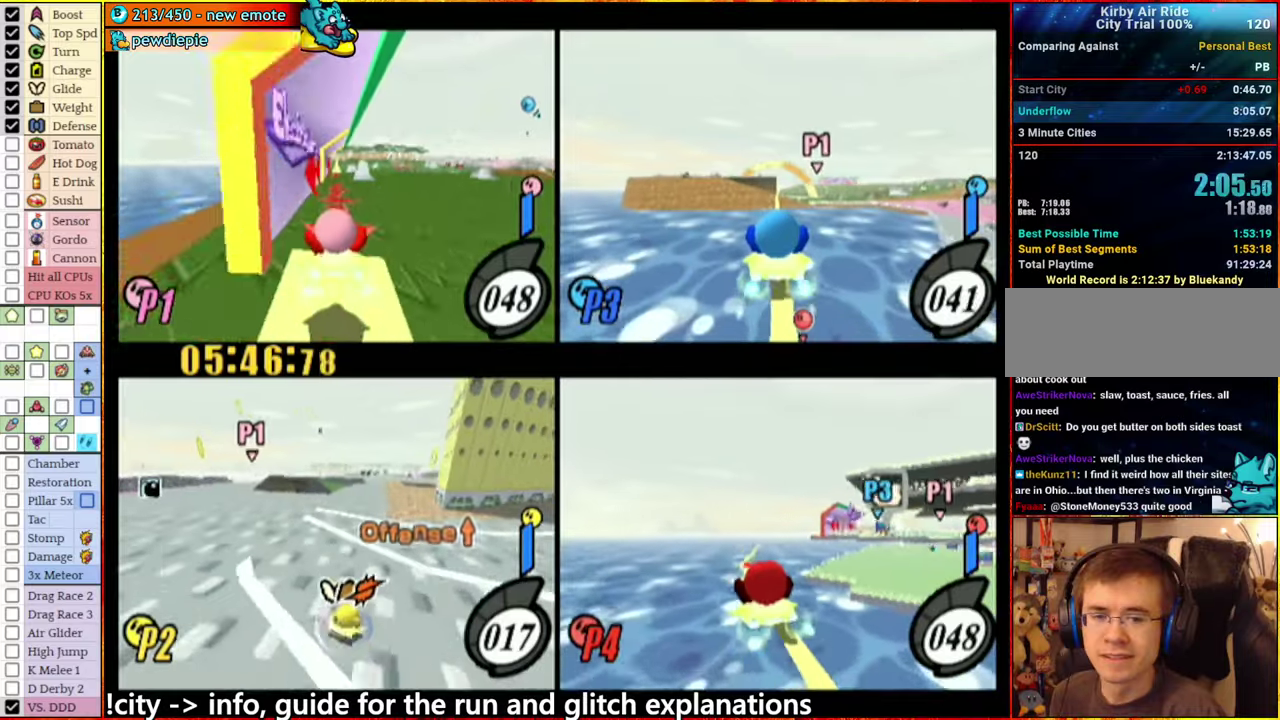
{"buttons": [], "left_stick": "center", "right_stick": "center", "events": [[117, "left_stick", "center"]]}
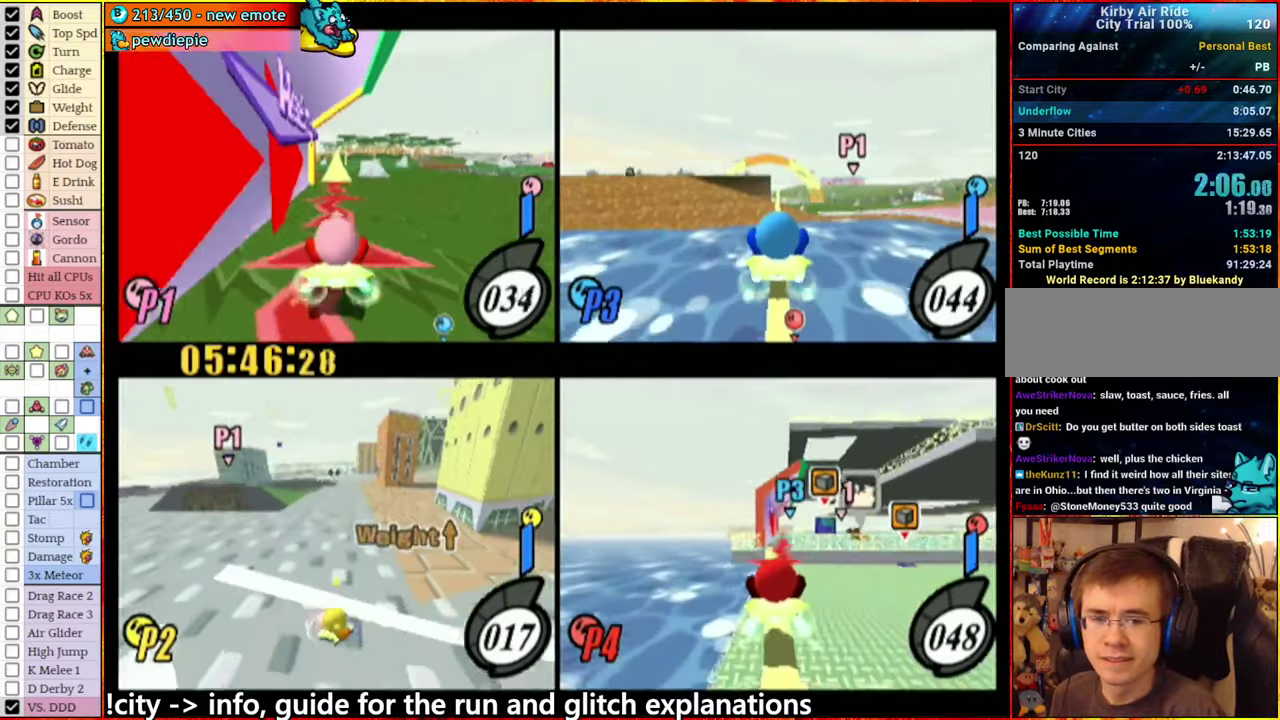
{"buttons": [], "left_stick": "left", "right_stick": "center", "events": [[483, "left_stick", "left"]]}
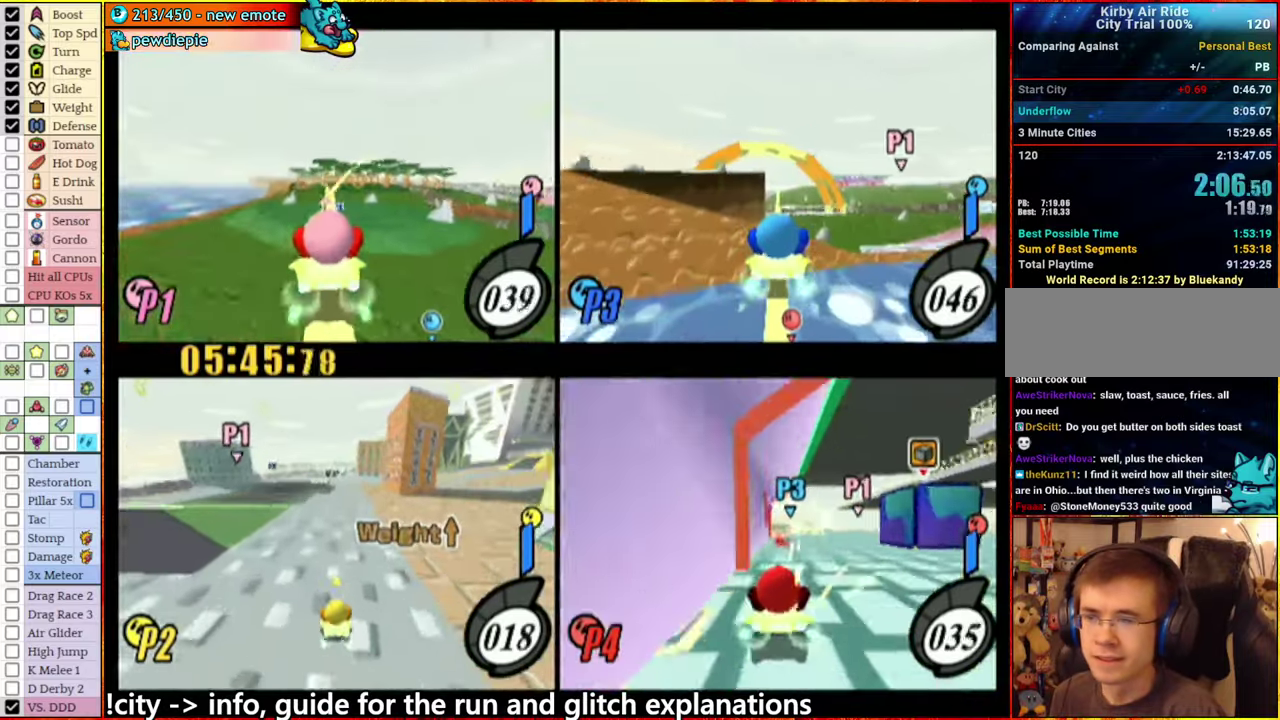
{"buttons": [], "left_stick": "down-right", "right_stick": "center", "events": [[233, "left_stick", "down-left"], [483, "left_stick", "down-right"]]}
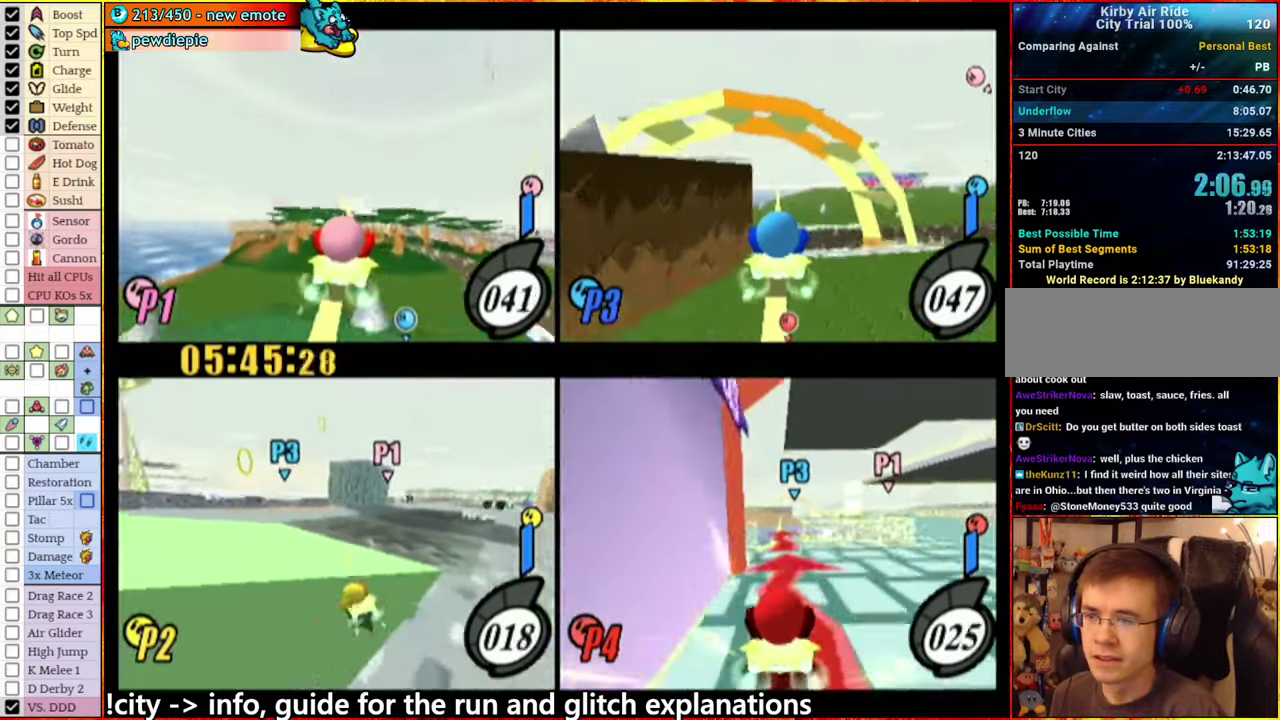
{"buttons": [], "left_stick": "left", "right_stick": "center", "events": [[383, "left_stick", "center"], [483, "left_stick", "left"]]}
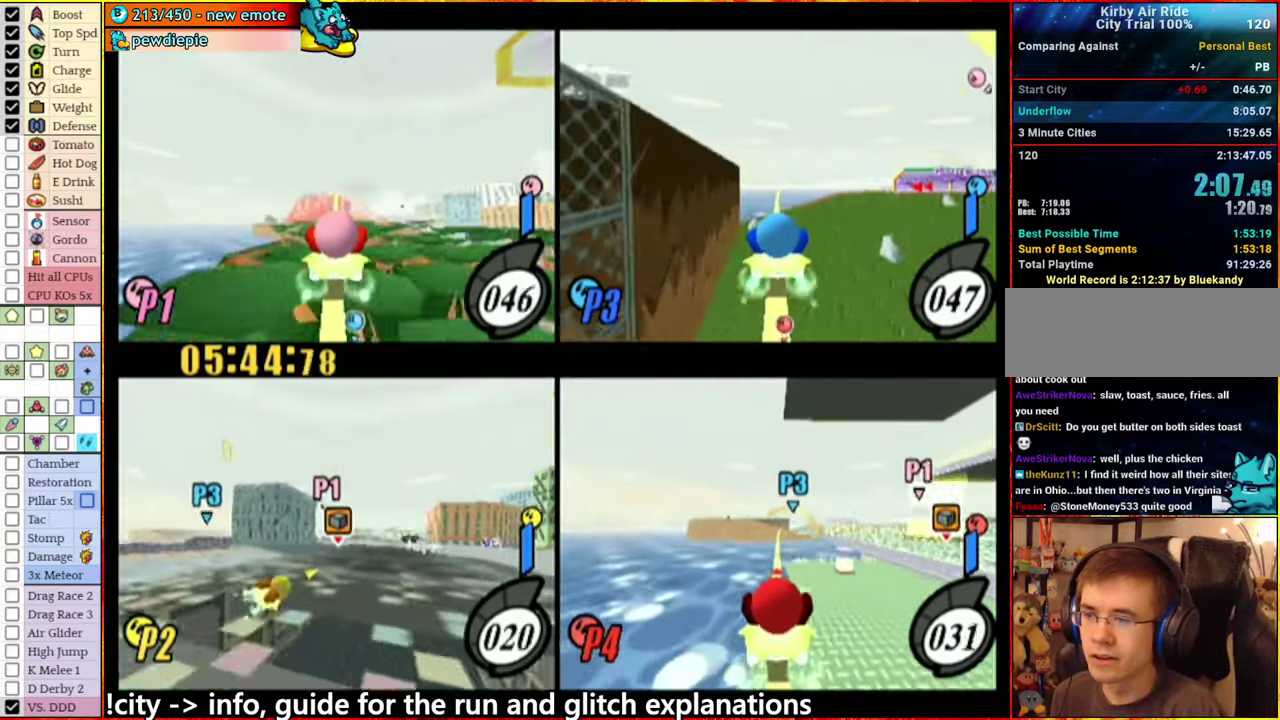
{"buttons": [], "left_stick": "up-left", "right_stick": "center", "events": [[117, "left_stick", "center"], [317, "left_stick", "left"], [367, "left_stick", "up-left"]]}
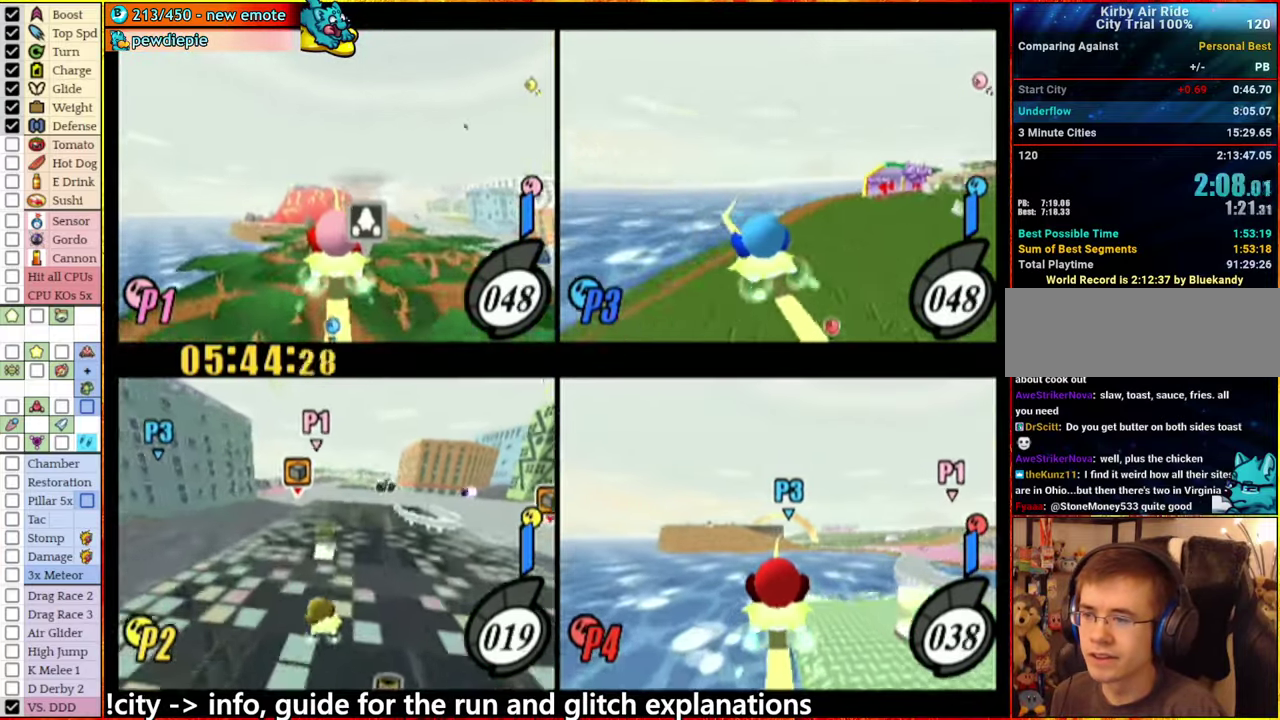
{"buttons": [], "left_stick": "center", "right_stick": "center", "events": [[17, "left_stick", "center"], [150, "left_stick", "up-left"], [417, "left_stick", "center"]]}
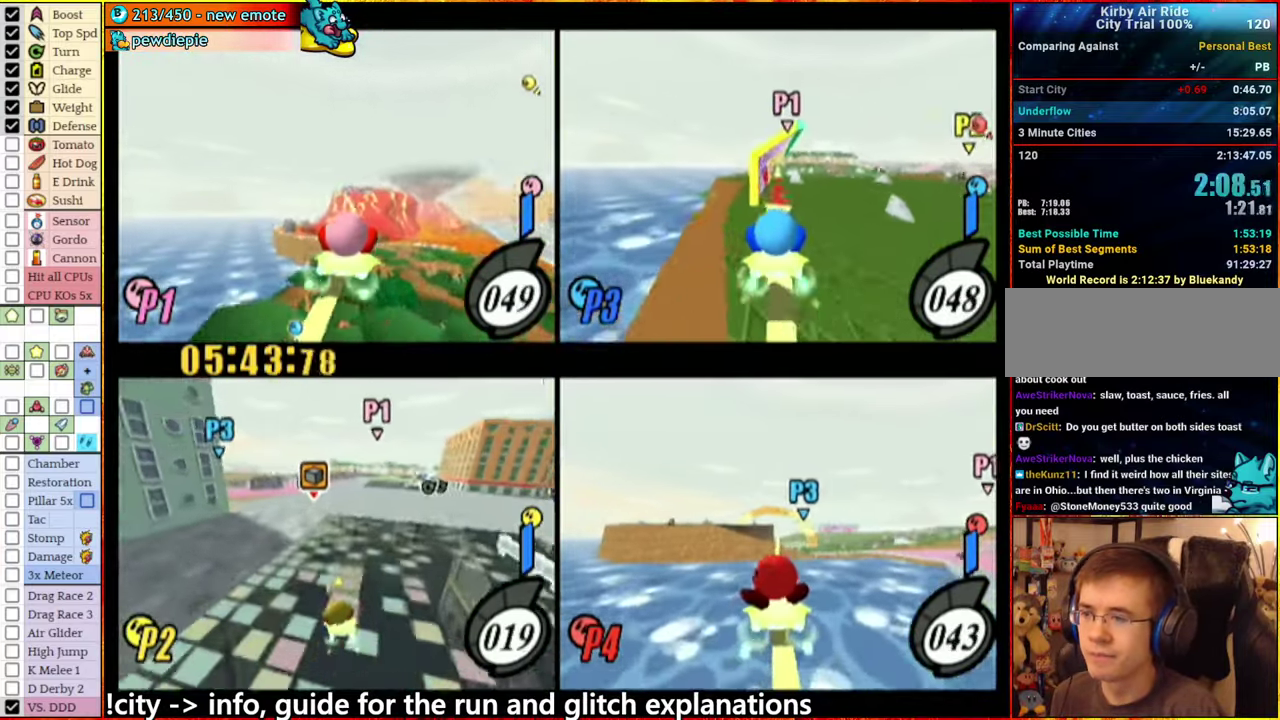
{"buttons": [], "left_stick": "up", "right_stick": "center", "events": [[100, "left_stick", "up-left"], [200, "left_stick", "center"], [250, "left_stick", "up-left"], [483, "left_stick", "up"]]}
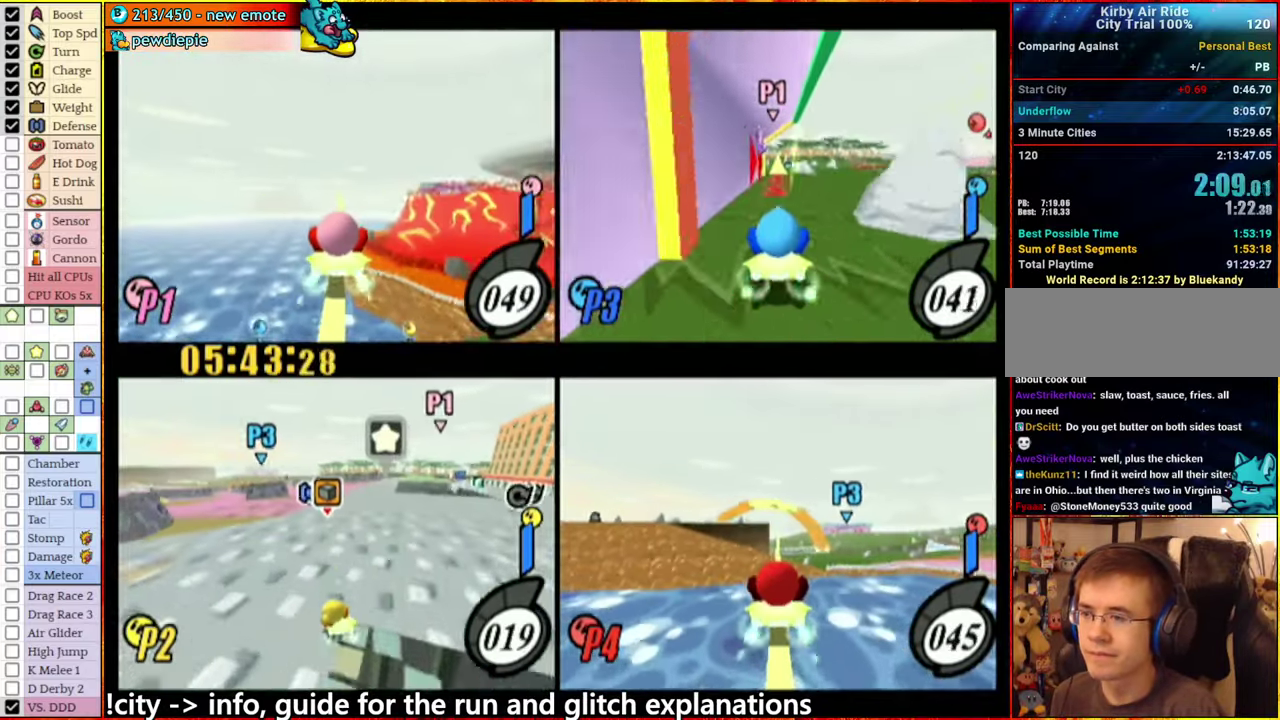
{"buttons": [], "left_stick": "center", "right_stick": "center", "events": [[33, "left_stick", "center"]]}
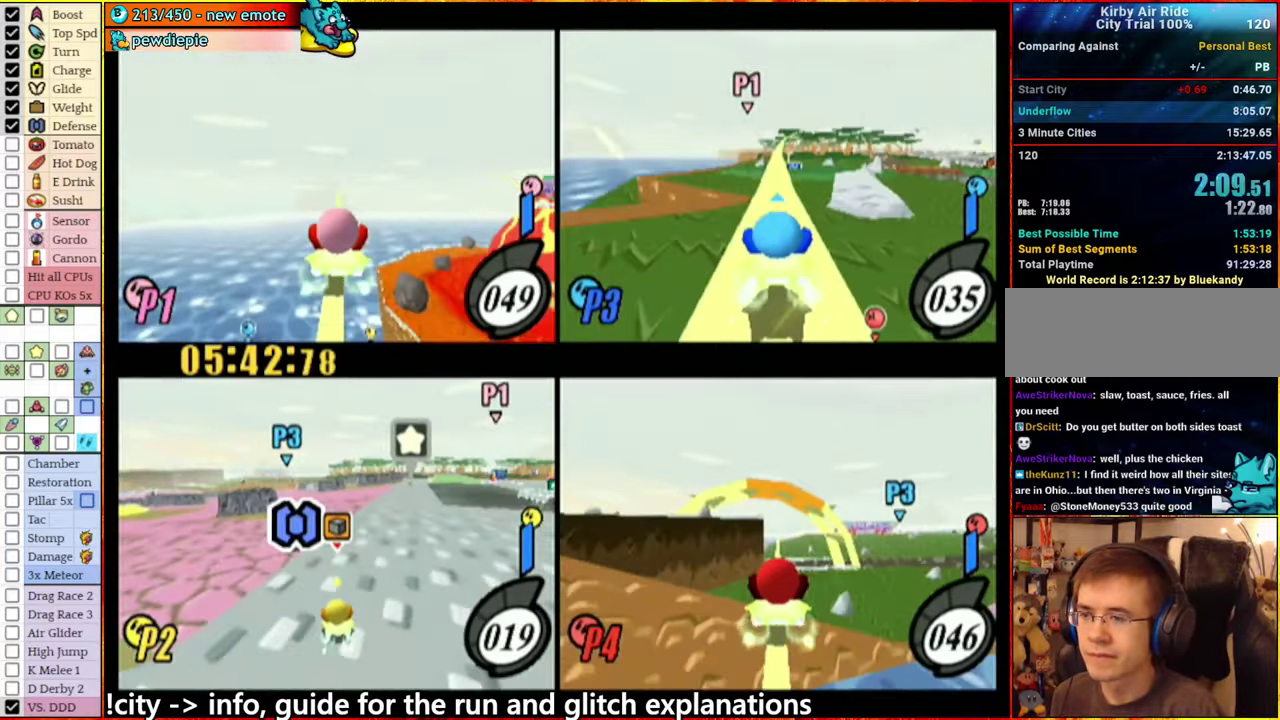
{"buttons": [], "left_stick": "center", "right_stick": "center", "events": [[83, "left_stick", "right"], [467, "left_stick", "center"]]}